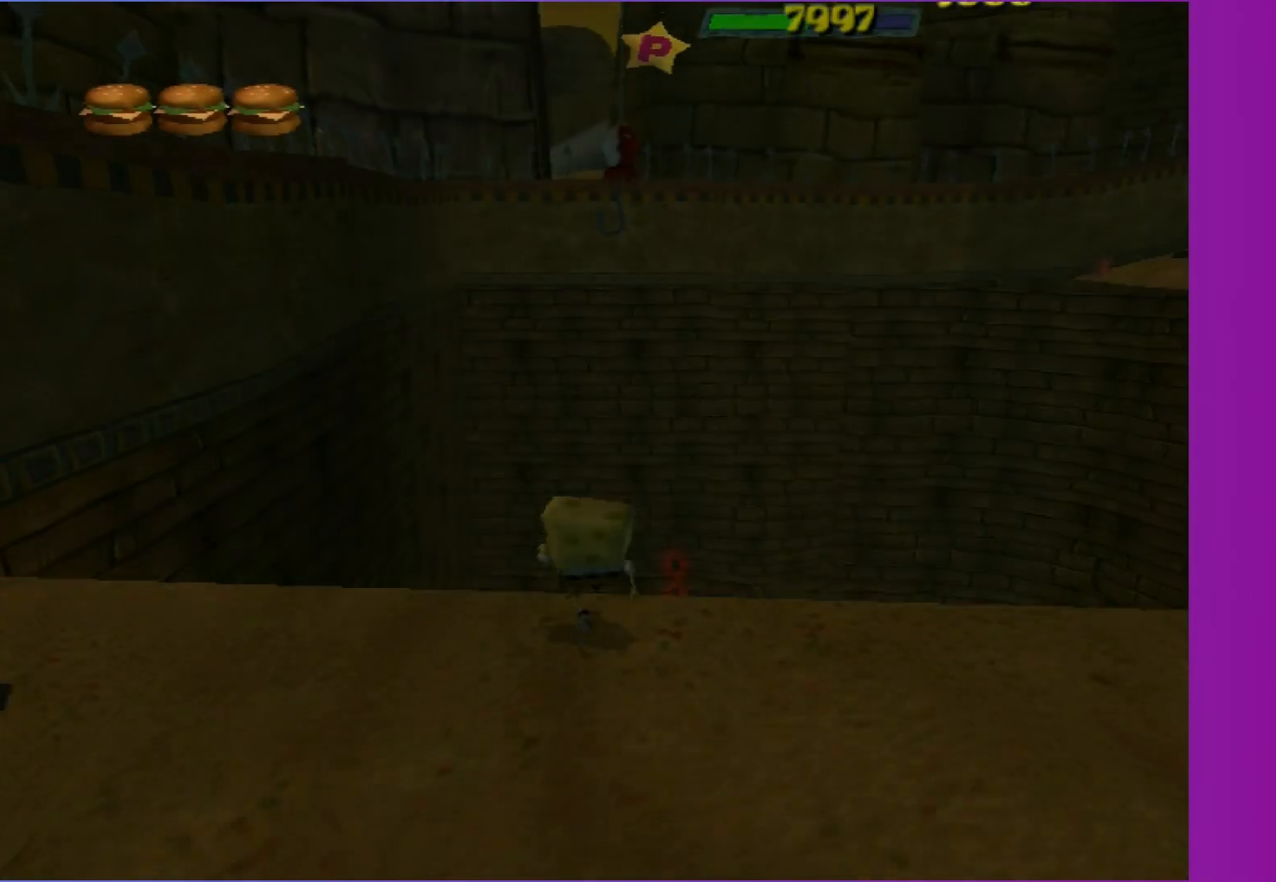
Gameplay with a controller (Xbox layout); each line is a JSON object with the inputs held at the frame after it. "events" lists button and stick changes between this image and that frame as [ms after this image, input, new state], when the widget could be followed in between. Not read: L3 R3.
{"buttons": [], "left_stick": "up", "right_stick": "center", "events": [[150, "A", "down"], [433, "A", "up"]]}
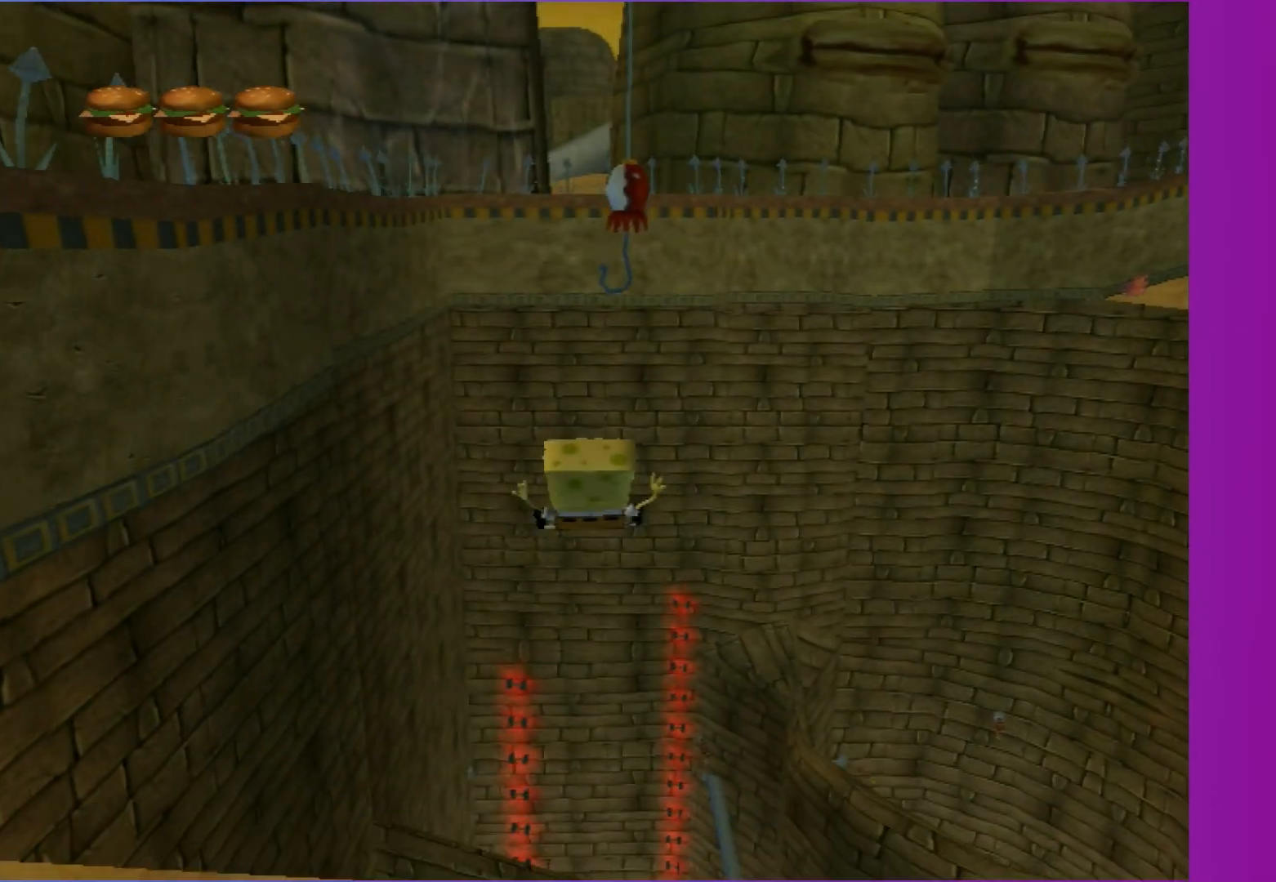
{"buttons": ["A"], "left_stick": "up", "right_stick": "center", "events": [[50, "A", "down"]]}
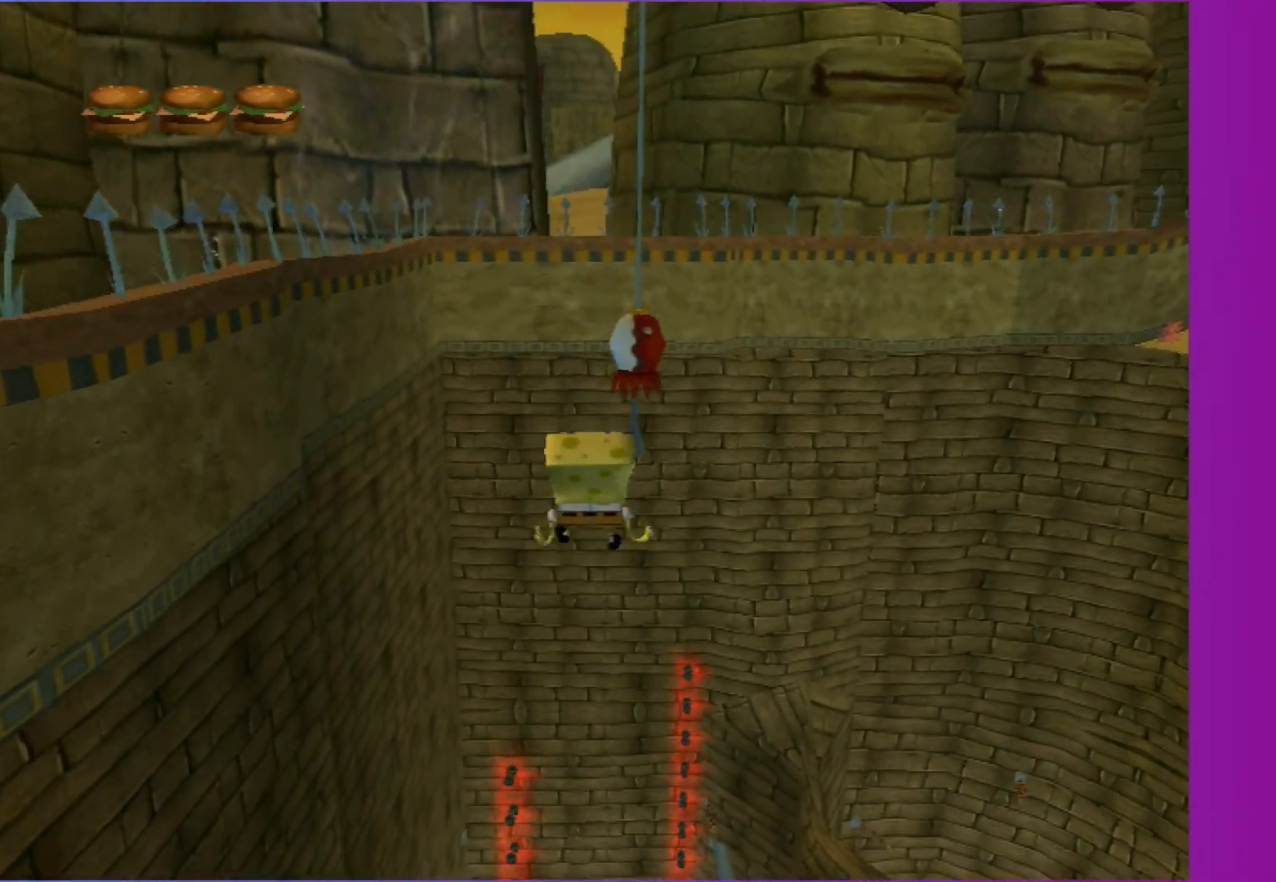
{"buttons": [], "left_stick": "down-left", "right_stick": "center", "events": [[233, "left_stick", "down-left"], [383, "A", "up"]]}
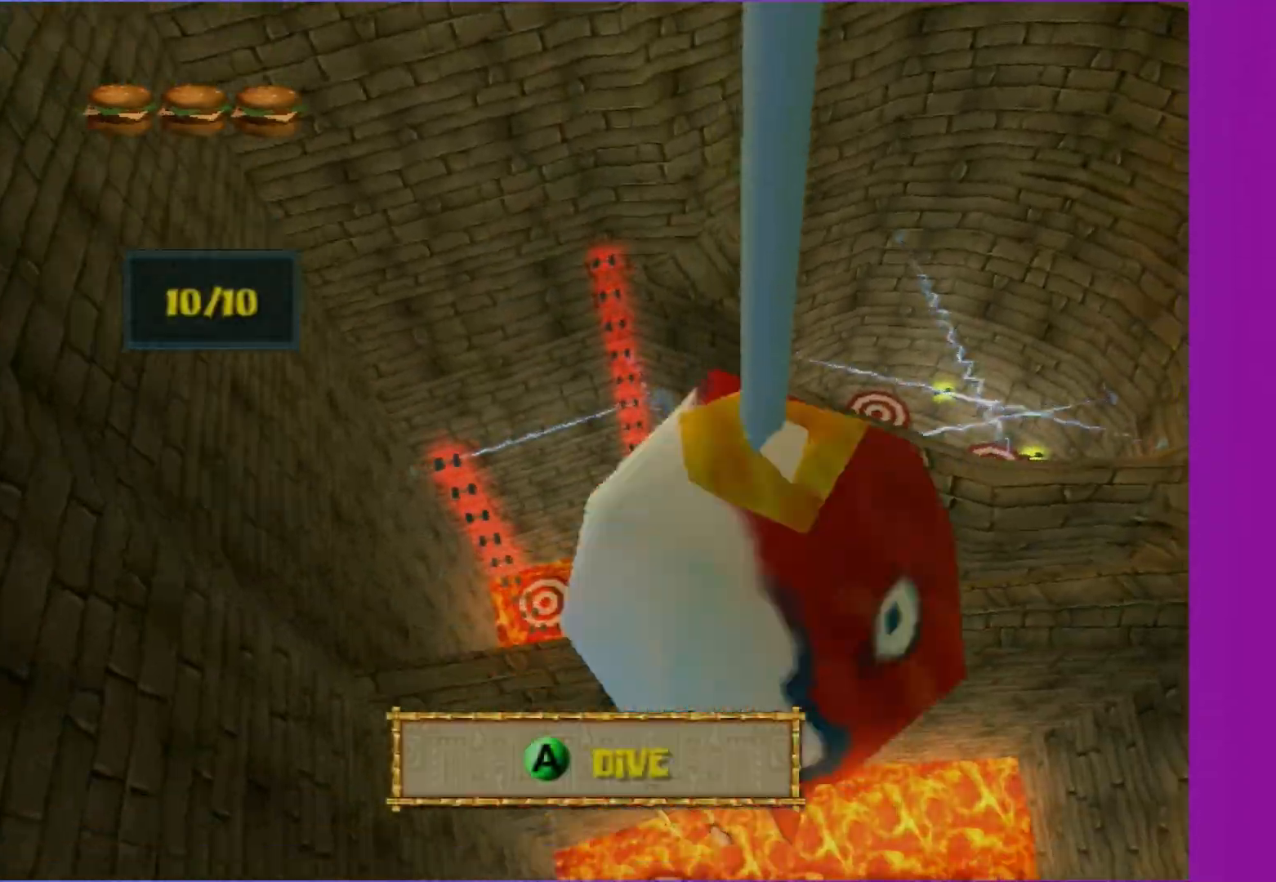
{"buttons": [], "left_stick": "left", "right_stick": "center", "events": [[383, "left_stick", "left"]]}
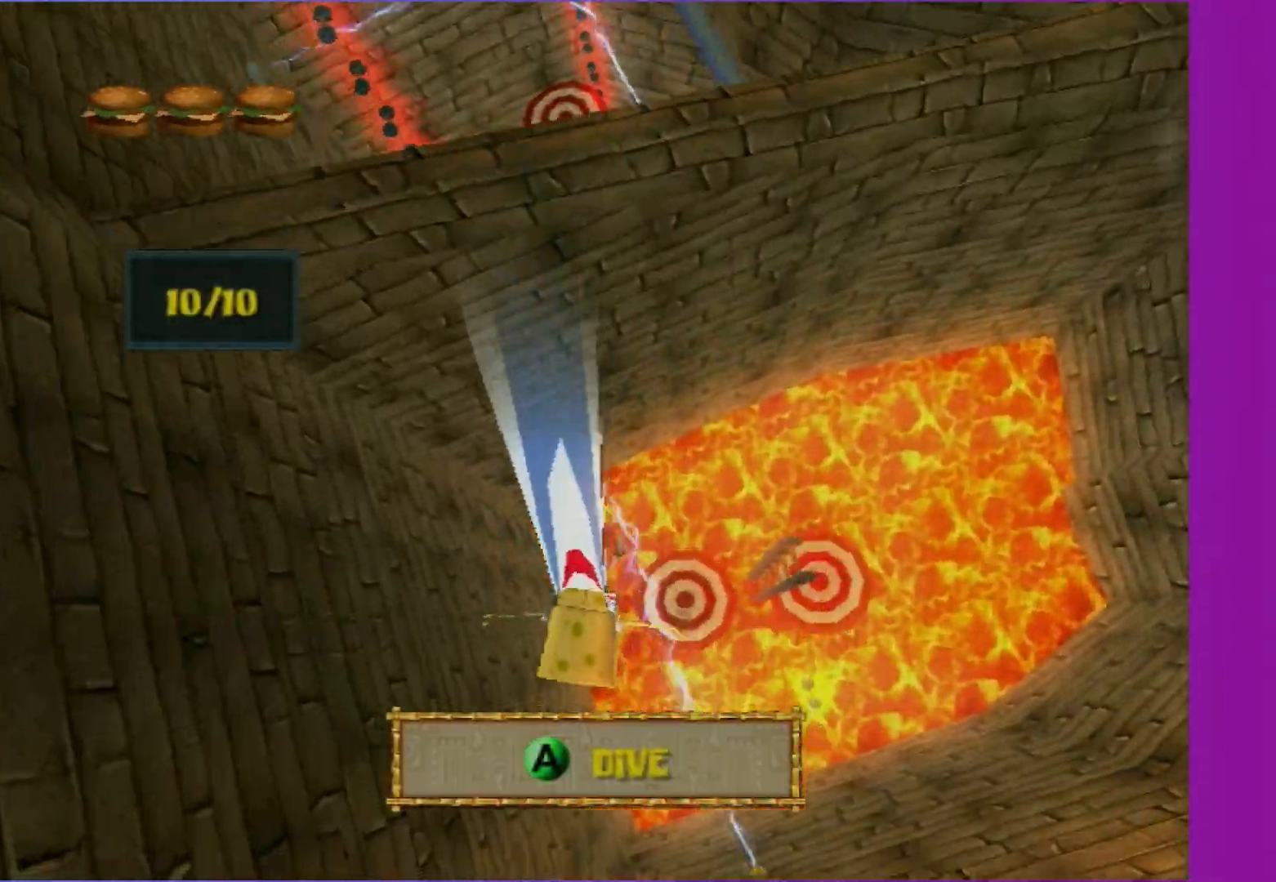
{"buttons": [], "left_stick": "down-right", "right_stick": "center", "events": [[117, "left_stick", "down-left"], [300, "left_stick", "down-right"]]}
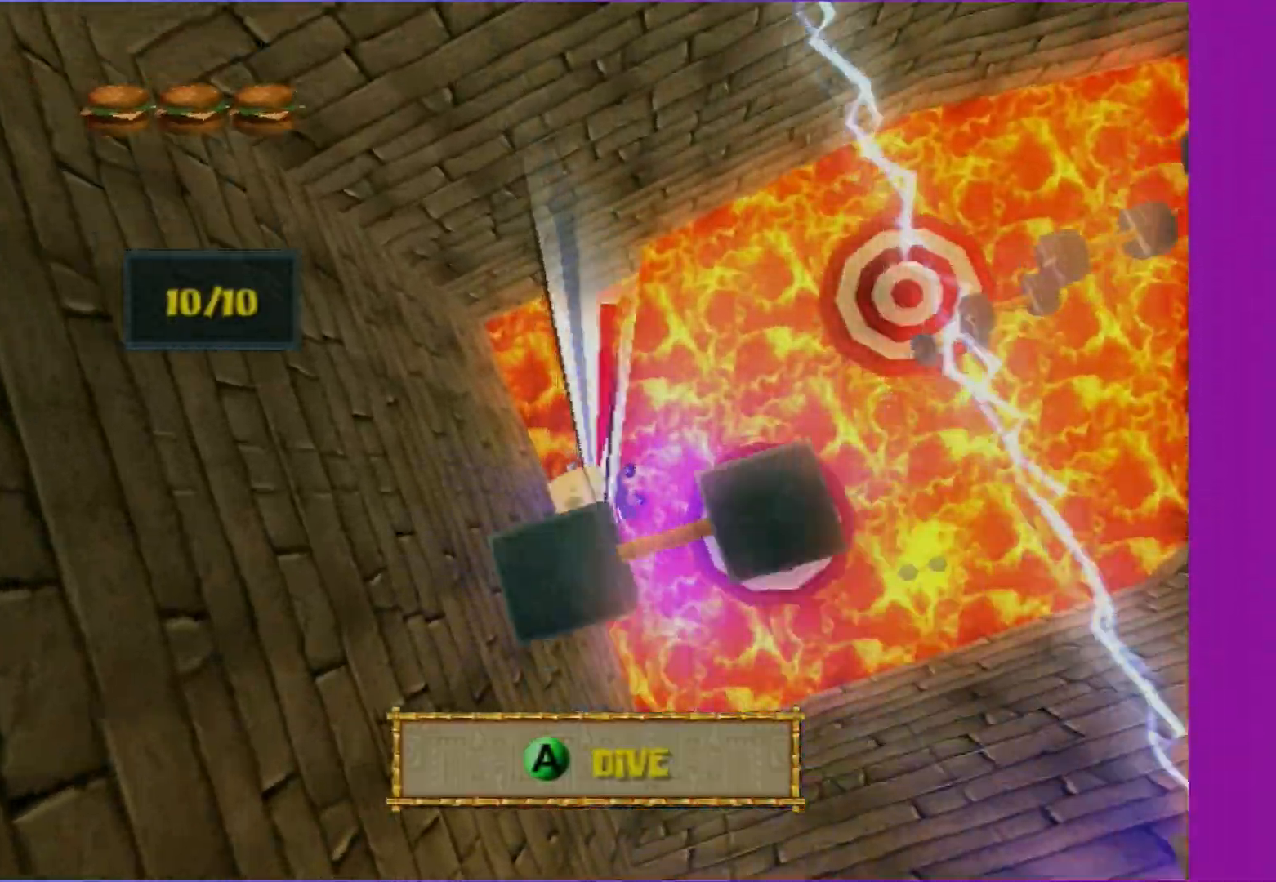
{"buttons": [], "left_stick": "center", "right_stick": "center", "events": [[217, "left_stick", "down-left"], [433, "left_stick", "center"]]}
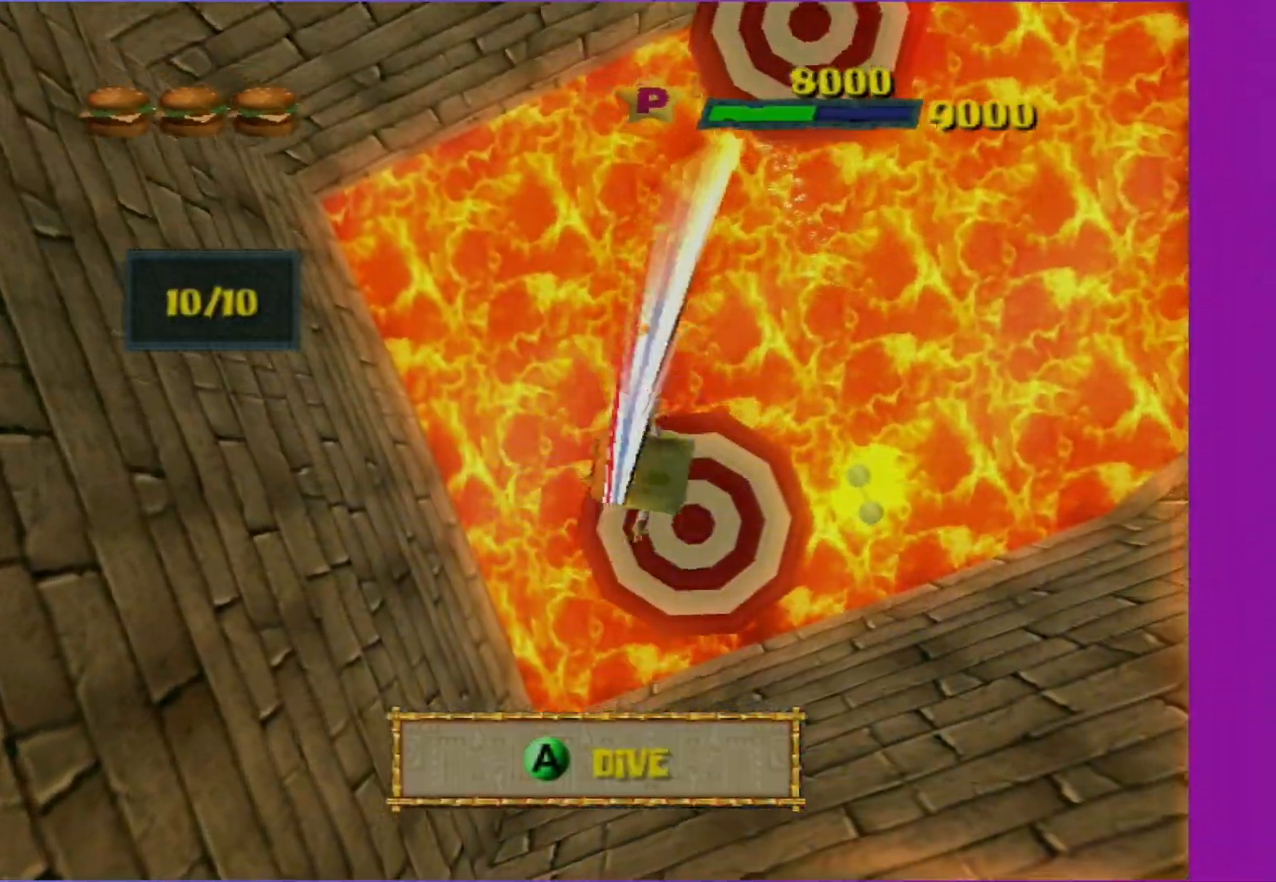
{"buttons": ["A"], "left_stick": "left", "right_stick": "center", "events": [[300, "A", "down"], [467, "left_stick", "left"]]}
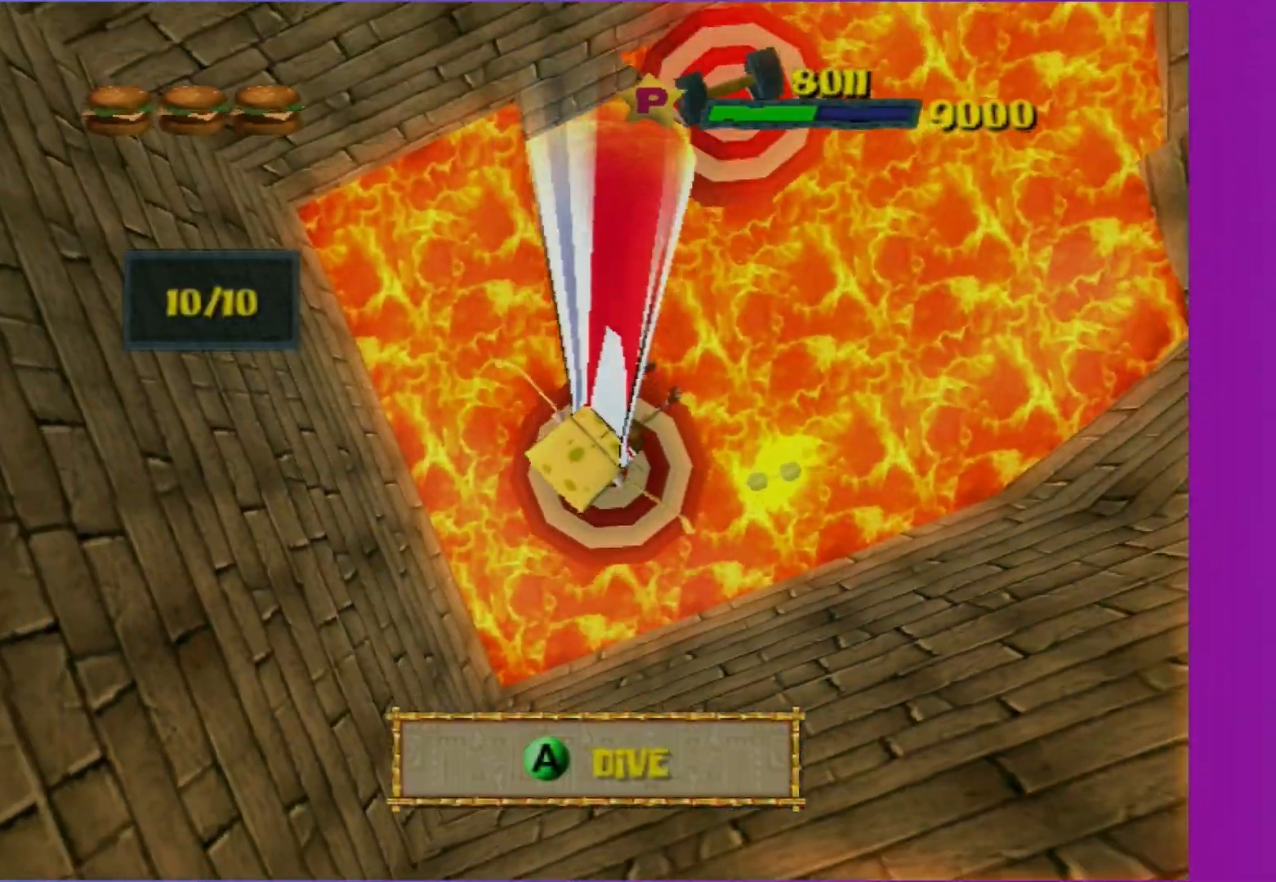
{"buttons": [], "left_stick": "right", "right_stick": "center", "events": [[83, "left_stick", "up-left"], [100, "A", "up"], [300, "left_stick", "right"]]}
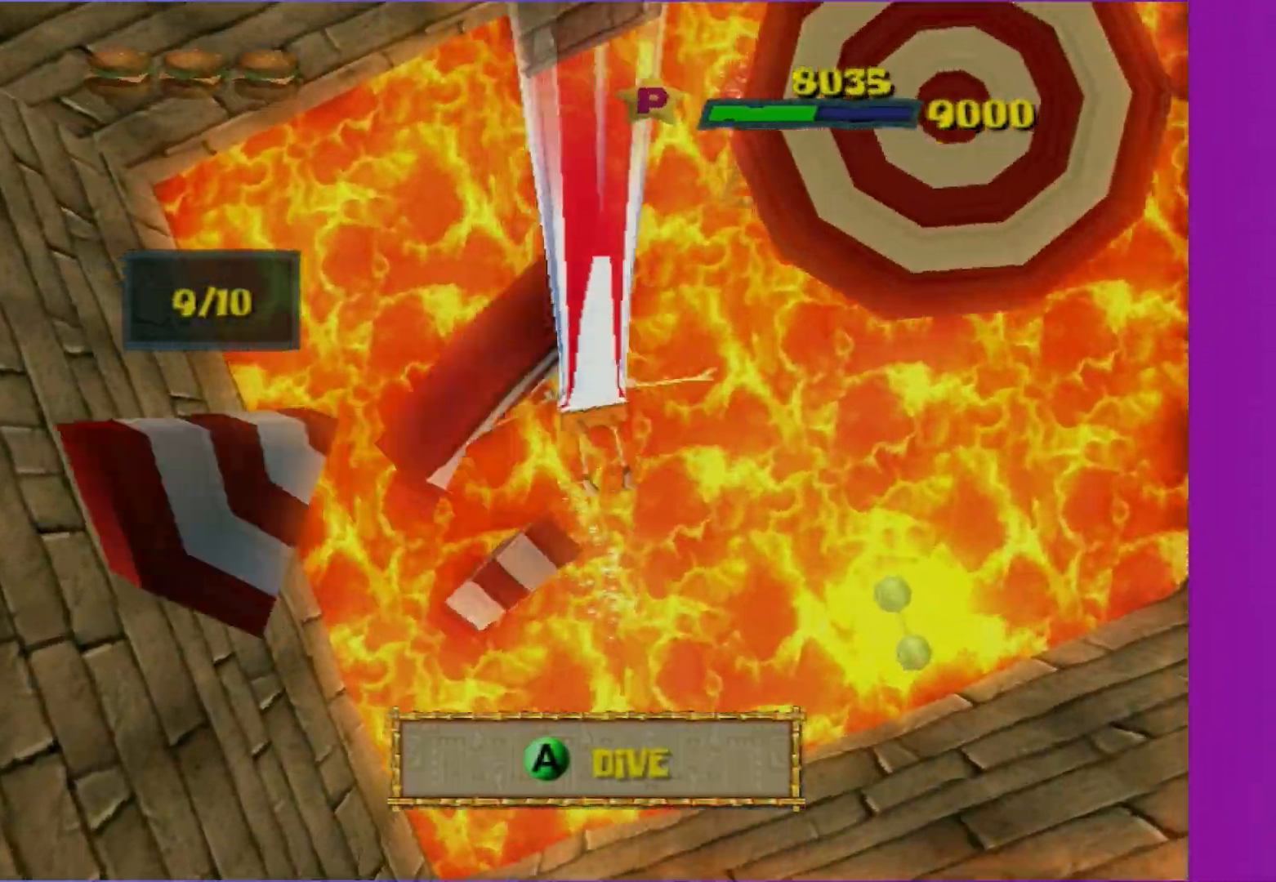
{"buttons": ["A"], "left_stick": "down-right", "right_stick": "center", "events": [[283, "left_stick", "down-right"], [400, "A", "down"]]}
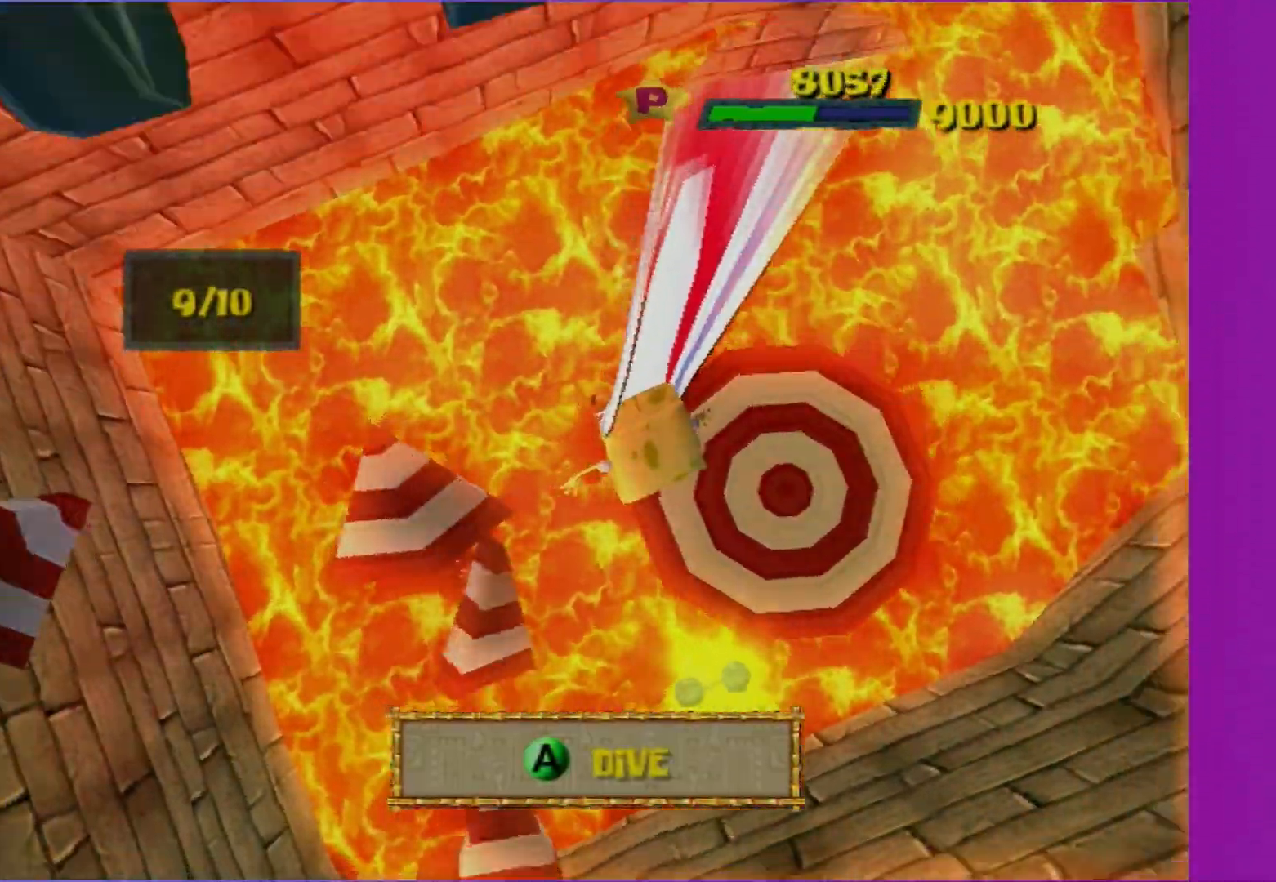
{"buttons": [], "left_stick": "up", "right_stick": "center", "events": [[50, "A", "up"], [367, "left_stick", "up"]]}
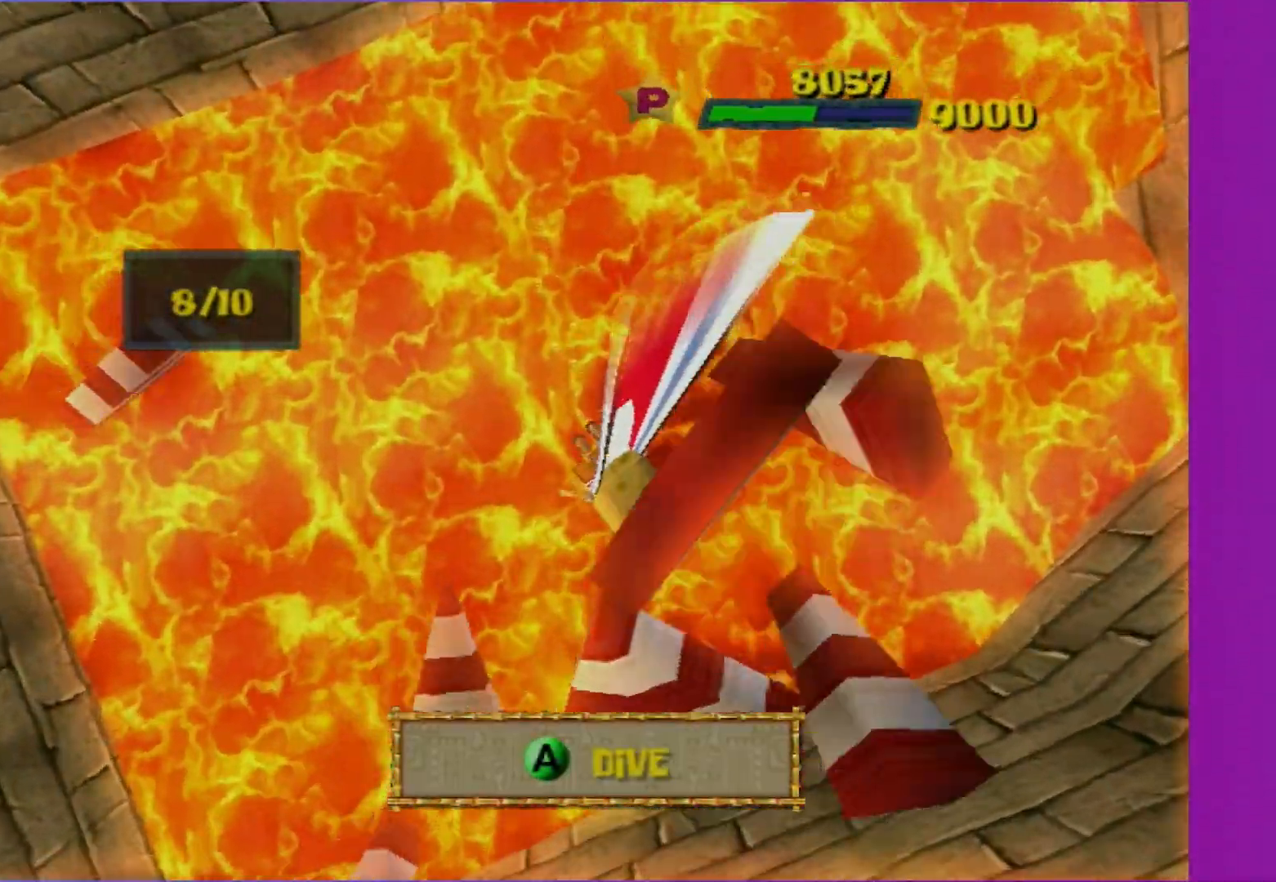
{"buttons": [], "left_stick": "up", "right_stick": "center", "events": []}
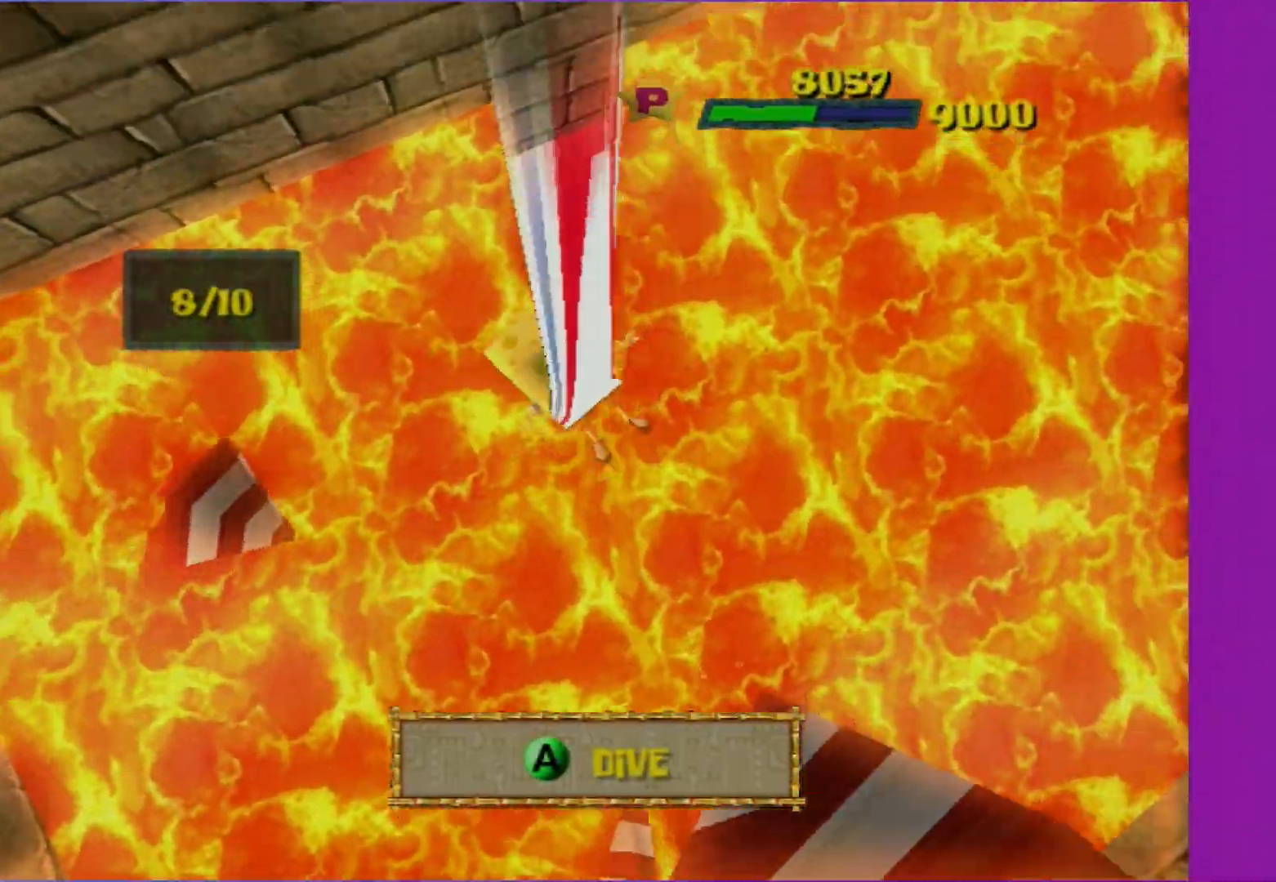
{"buttons": [], "left_stick": "up-left", "right_stick": "center", "events": [[317, "left_stick", "up-left"]]}
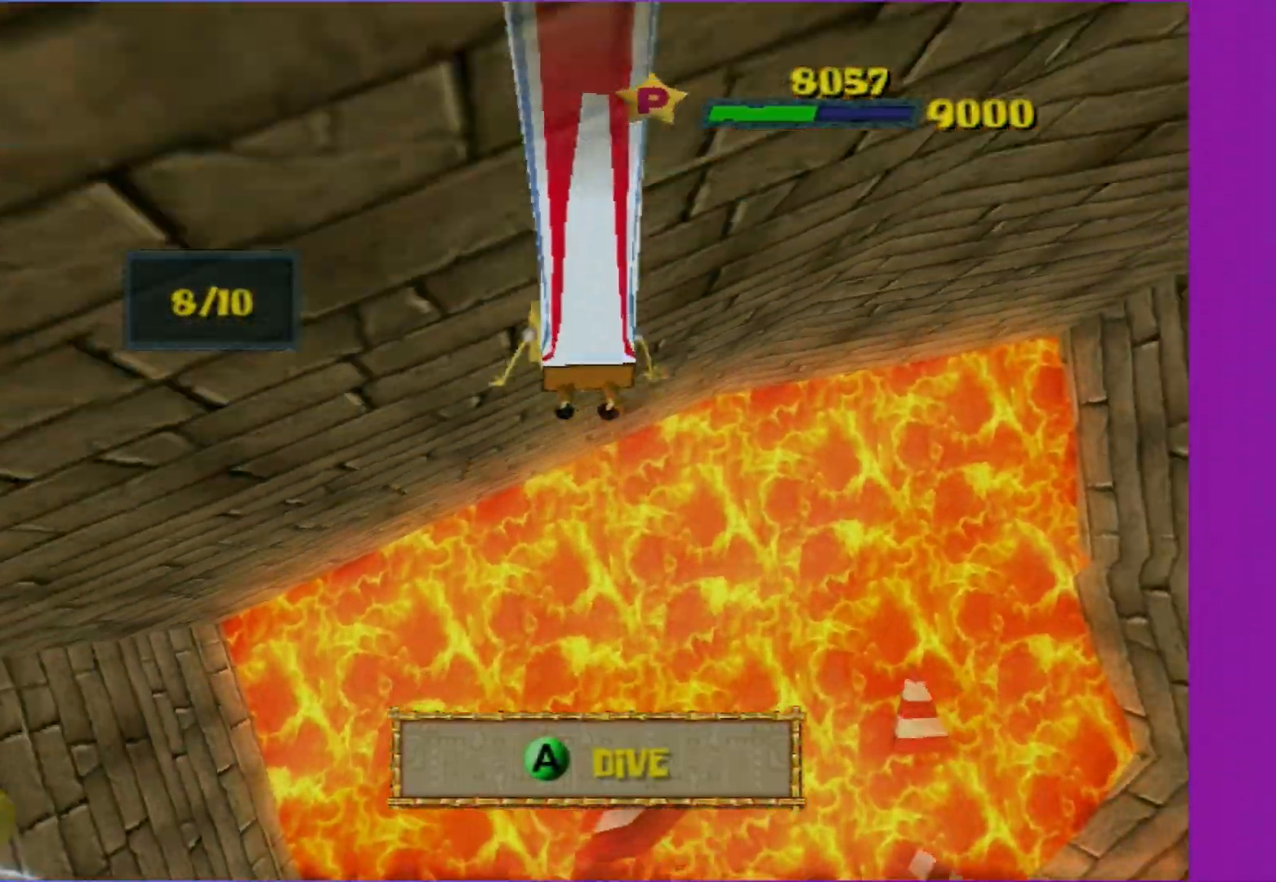
{"buttons": ["A"], "left_stick": "up-left", "right_stick": "center", "events": [[367, "A", "down"]]}
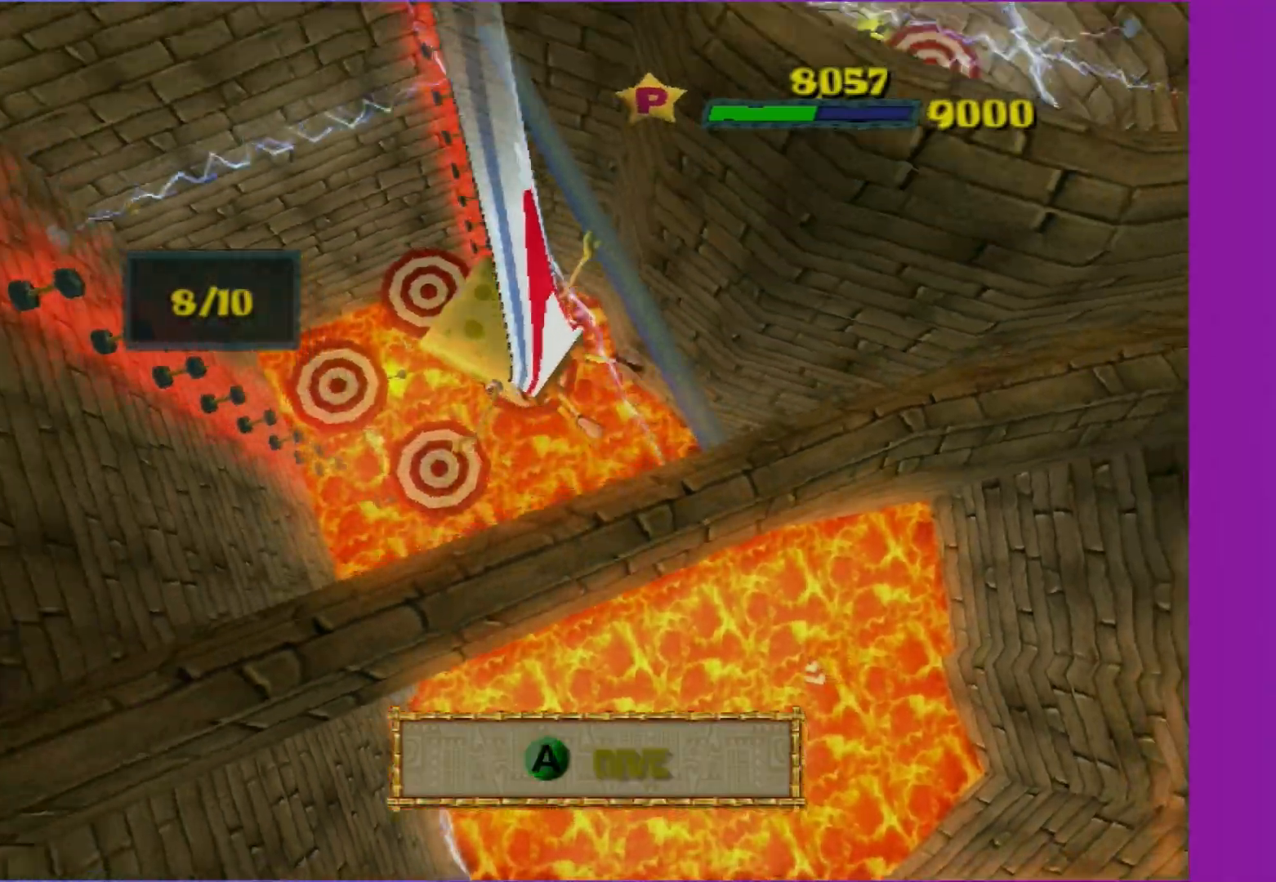
{"buttons": [], "left_stick": "up-left", "right_stick": "center", "events": [[383, "A", "up"]]}
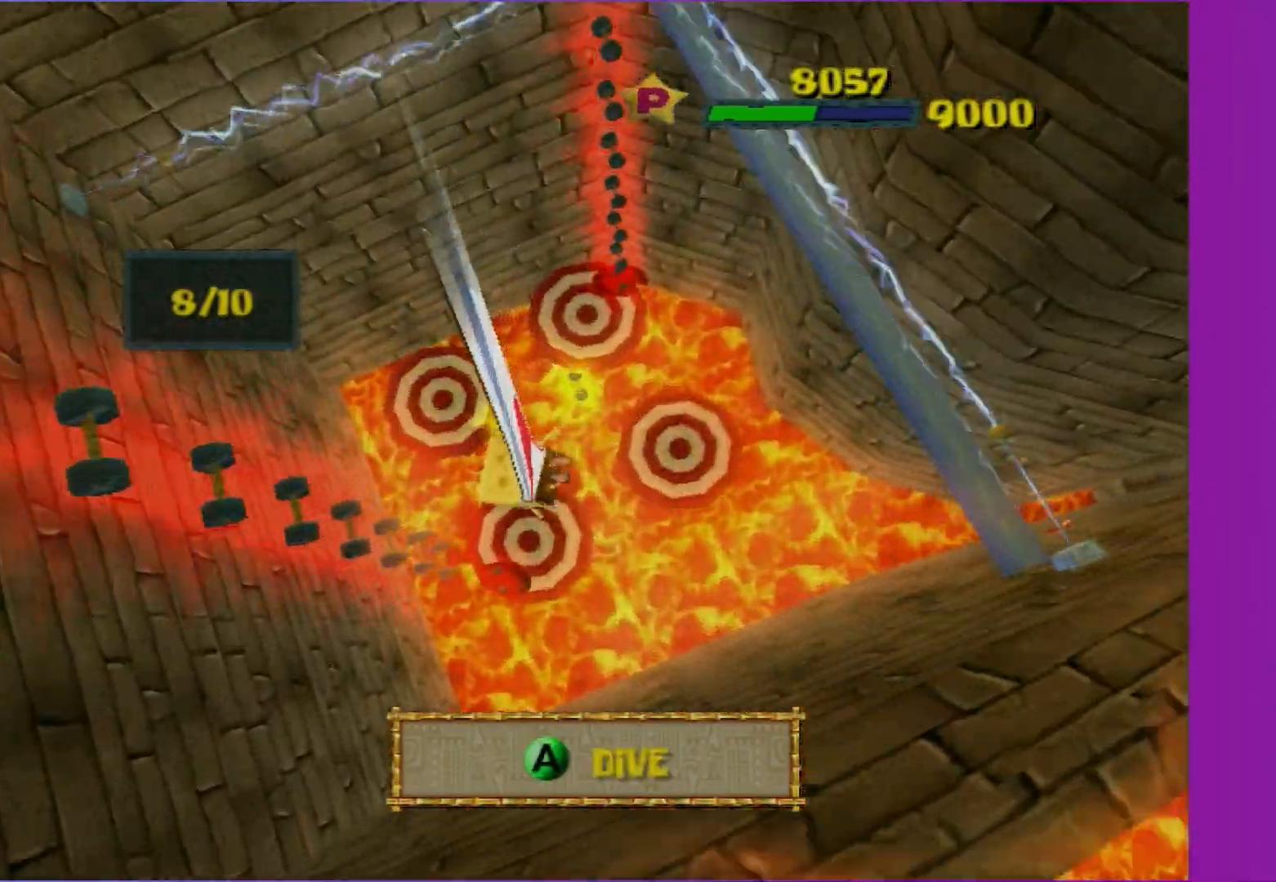
{"buttons": [], "left_stick": "right", "right_stick": "center", "events": [[450, "left_stick", "right"]]}
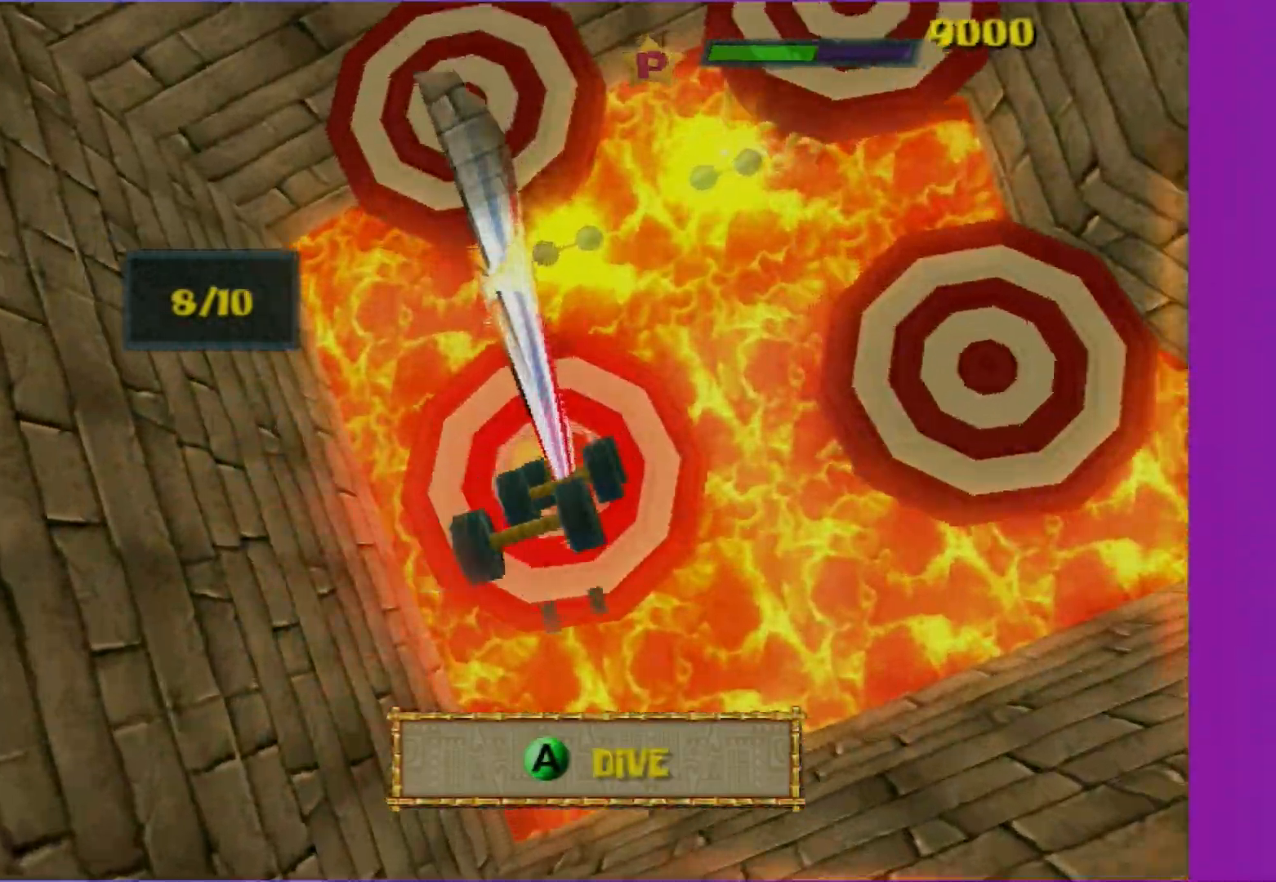
{"buttons": ["A"], "left_stick": "down-right", "right_stick": "center", "events": [[367, "left_stick", "down-right"], [433, "A", "down"]]}
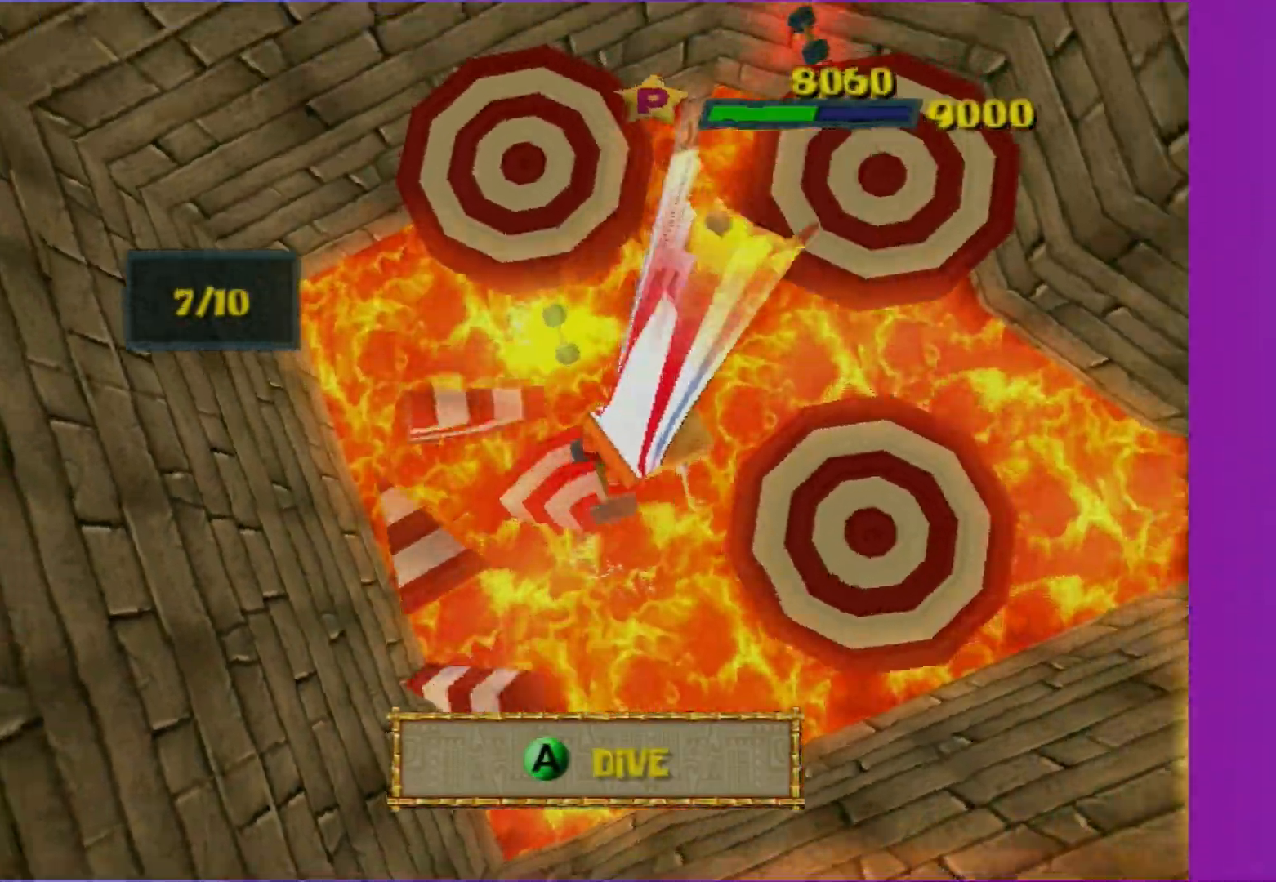
{"buttons": [], "left_stick": "down", "right_stick": "center", "events": [[33, "A", "up"], [150, "left_stick", "down"]]}
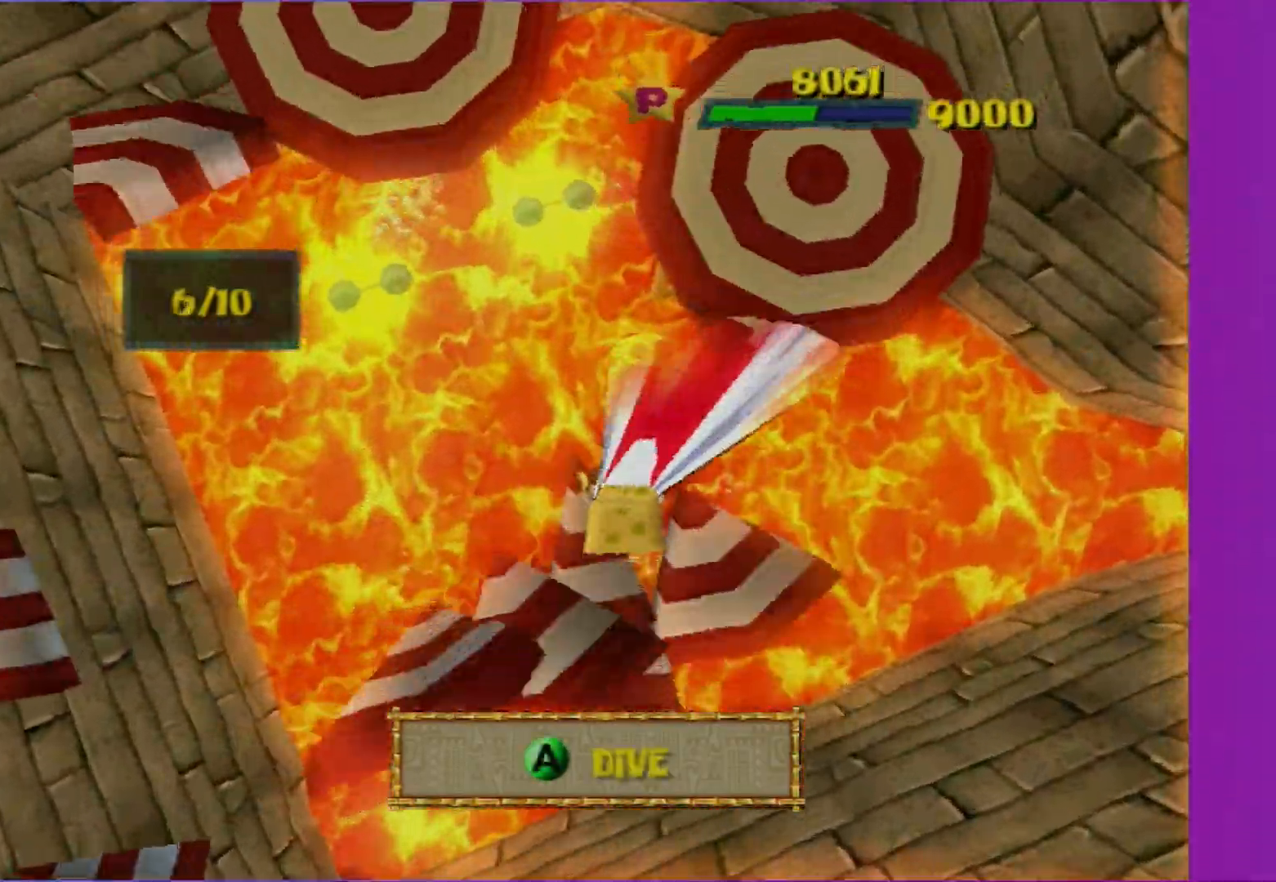
{"buttons": [], "left_stick": "right", "right_stick": "center", "events": [[133, "left_stick", "up-right"], [317, "left_stick", "right"]]}
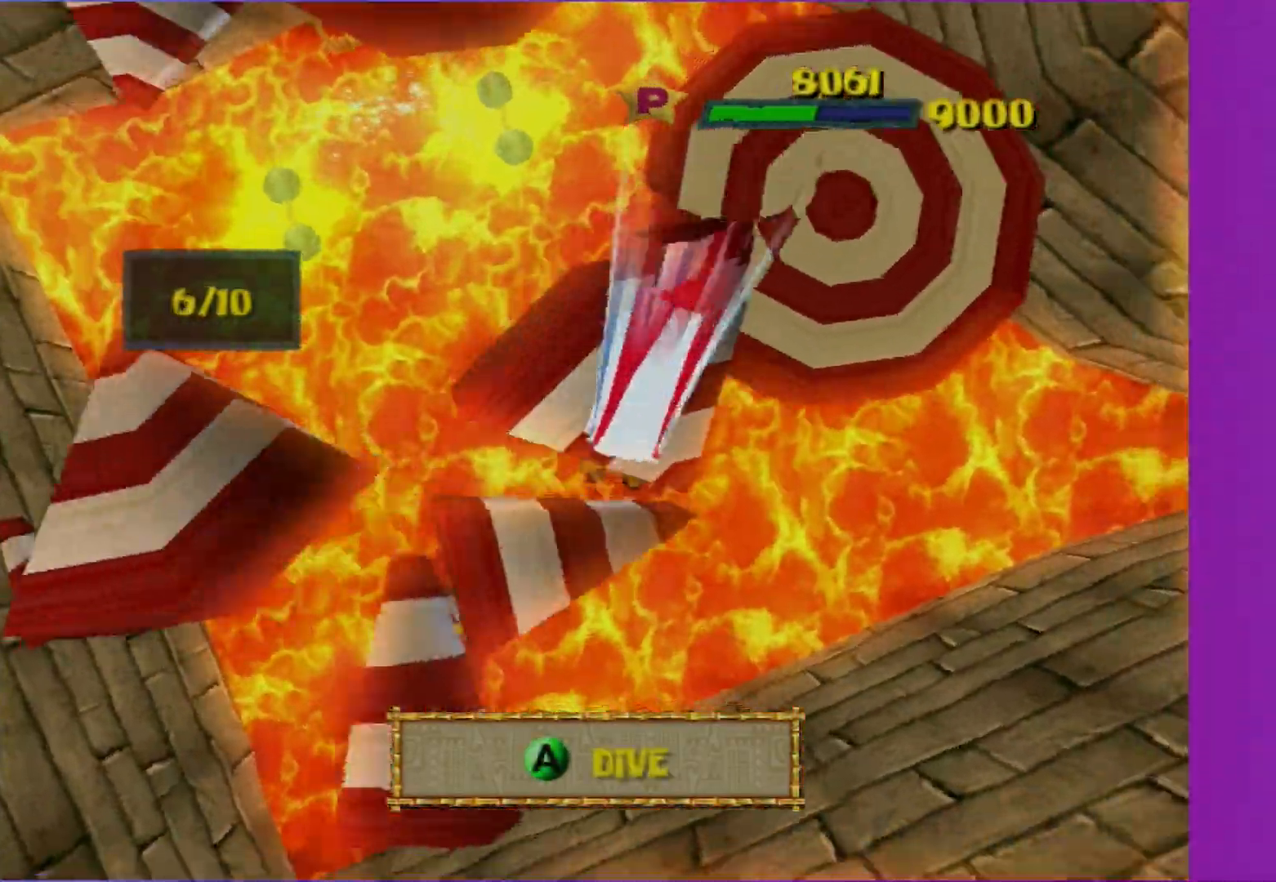
{"buttons": [], "left_stick": "down-left", "right_stick": "center", "events": [[100, "left_stick", "up-right"], [133, "A", "down"], [250, "A", "up"], [300, "left_stick", "down-right"], [450, "left_stick", "down-left"]]}
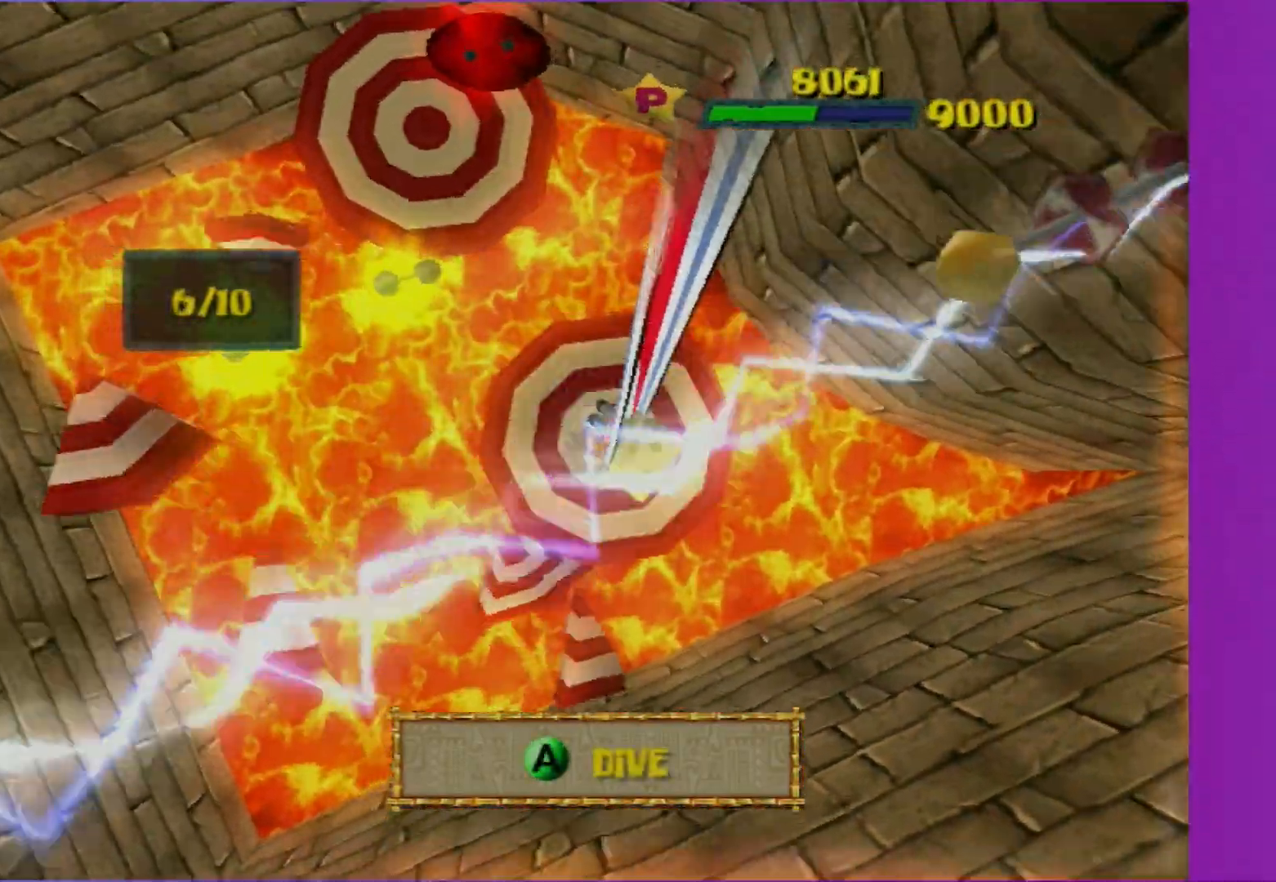
{"buttons": [], "left_stick": "right", "right_stick": "center", "events": [[50, "left_stick", "left"], [200, "left_stick", "up"], [317, "left_stick", "right"]]}
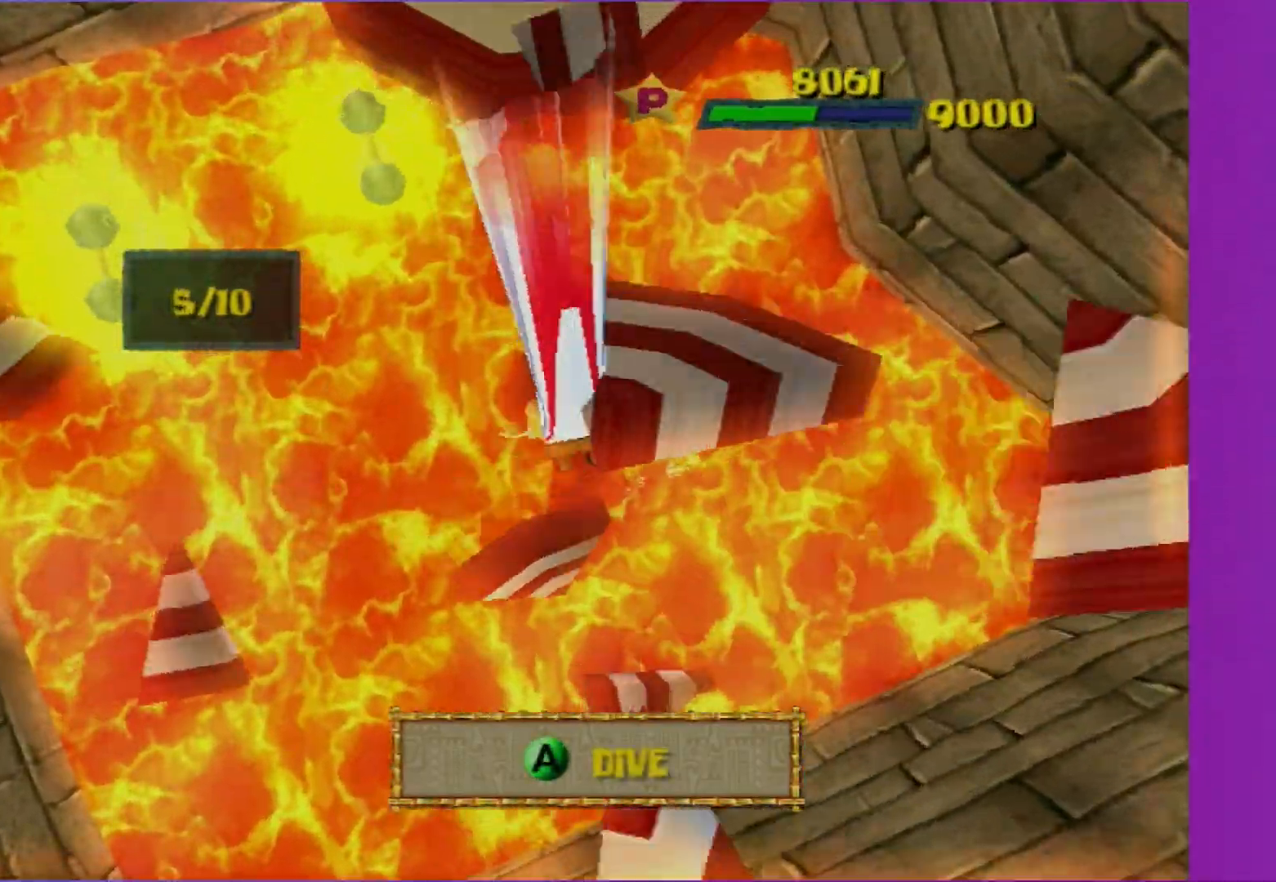
{"buttons": ["A"], "left_stick": "up-right", "right_stick": "center", "events": [[133, "left_stick", "up-right"], [450, "A", "down"]]}
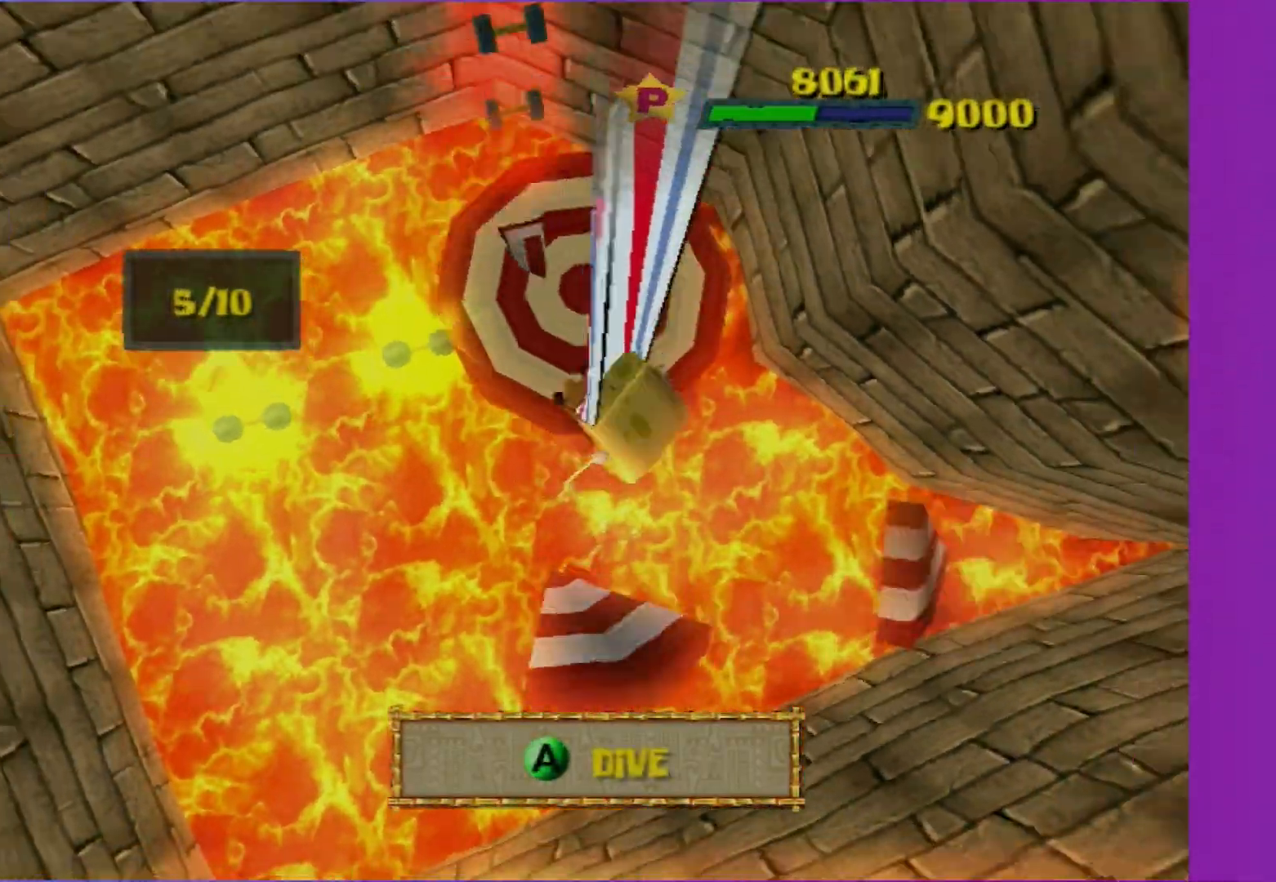
{"buttons": [], "left_stick": "down-right", "right_stick": "center", "events": [[83, "A", "up"], [167, "left_stick", "down-right"]]}
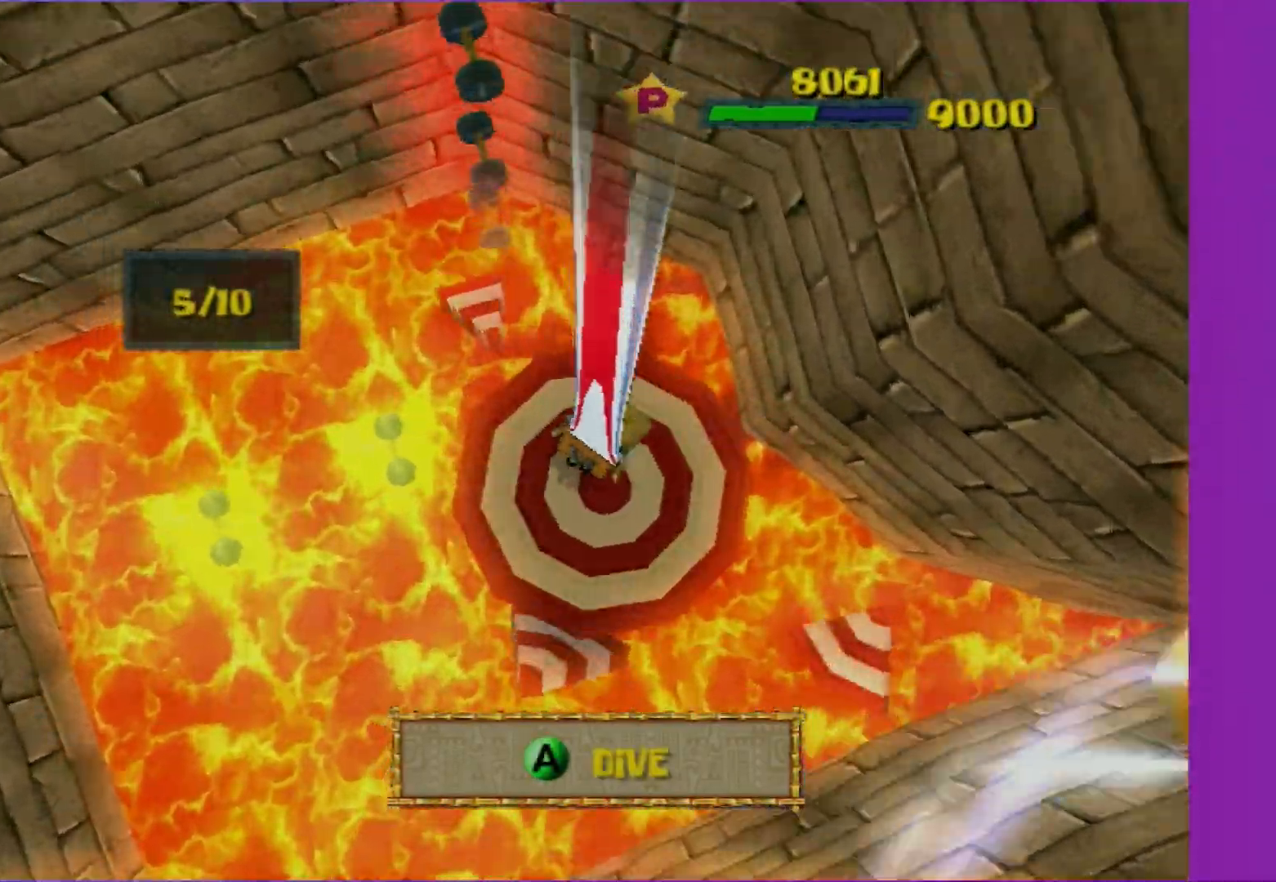
{"buttons": [], "left_stick": "down-right", "right_stick": "center", "events": []}
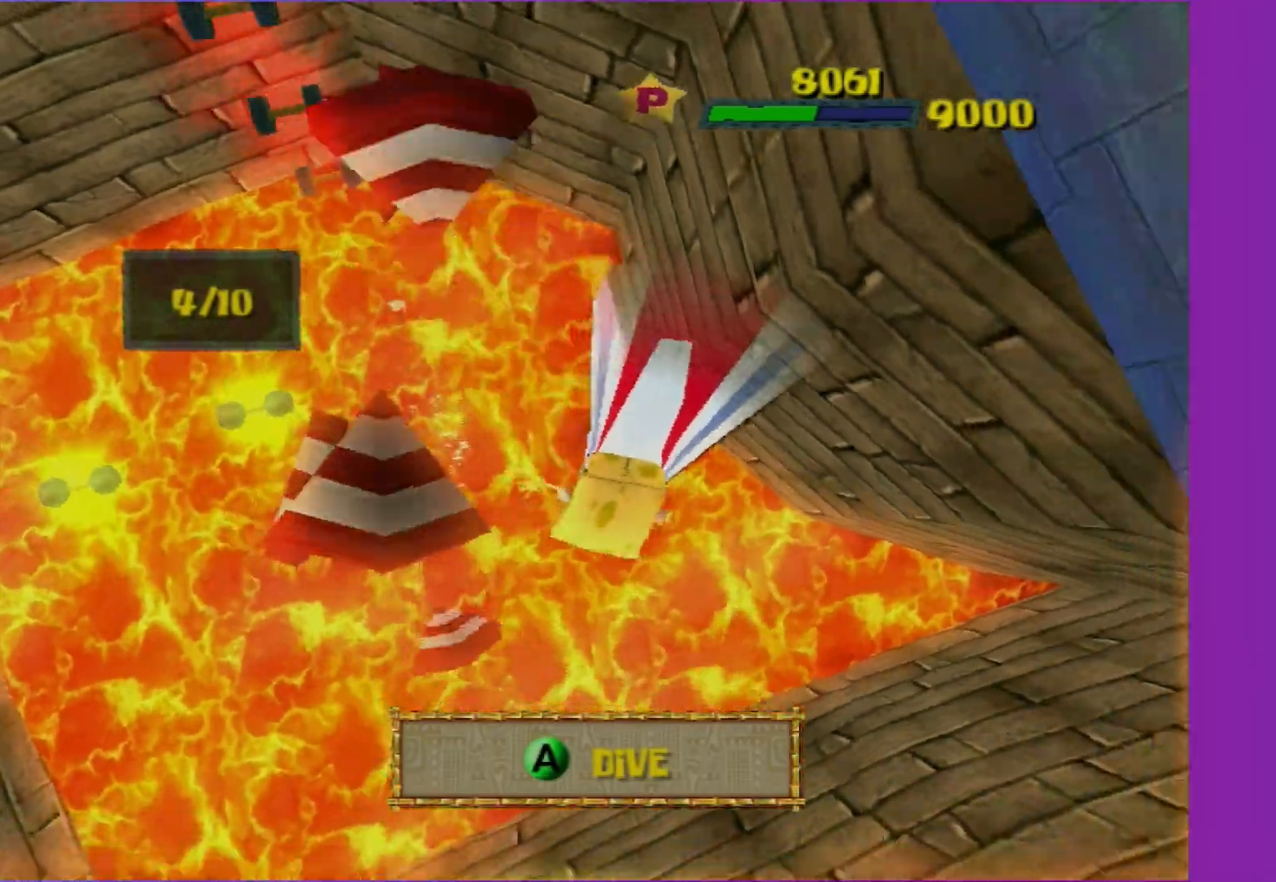
{"buttons": [], "left_stick": "up", "right_stick": "center", "events": [[133, "left_stick", "up-right"], [217, "left_stick", "up"]]}
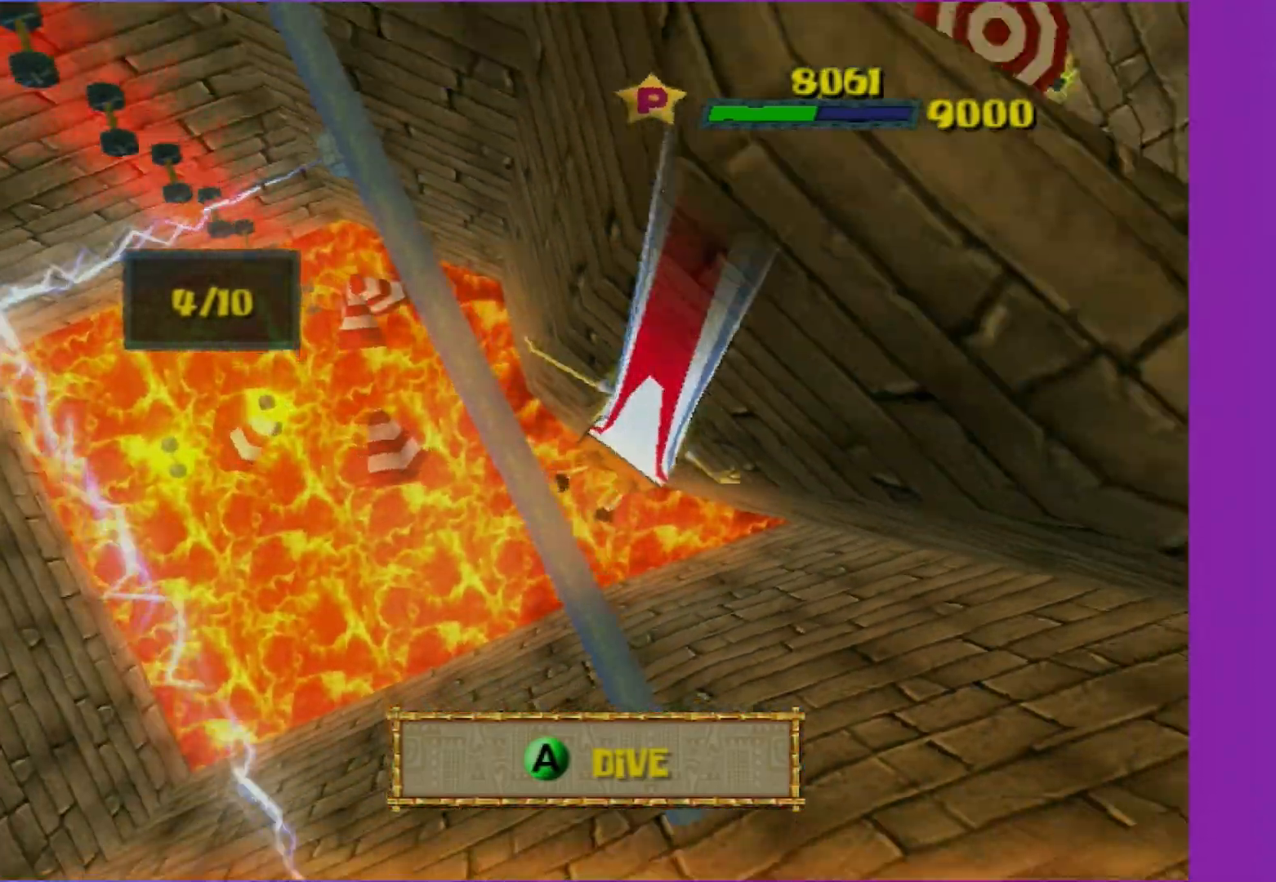
{"buttons": [], "left_stick": "up-right", "right_stick": "center", "events": [[183, "left_stick", "up-right"], [250, "A", "down"], [417, "A", "up"]]}
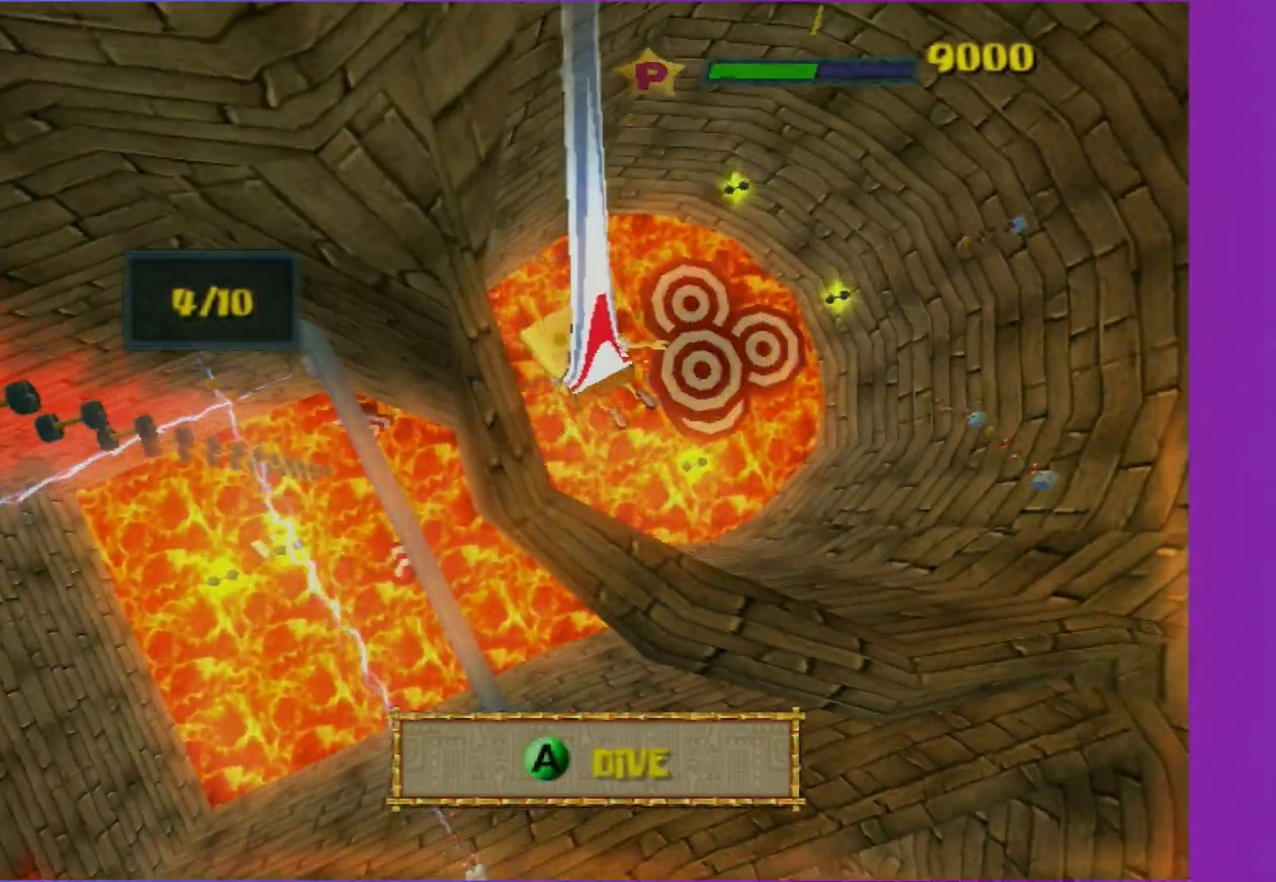
{"buttons": [], "left_stick": "down-right", "right_stick": "center", "events": [[217, "left_stick", "right"], [367, "left_stick", "down-right"]]}
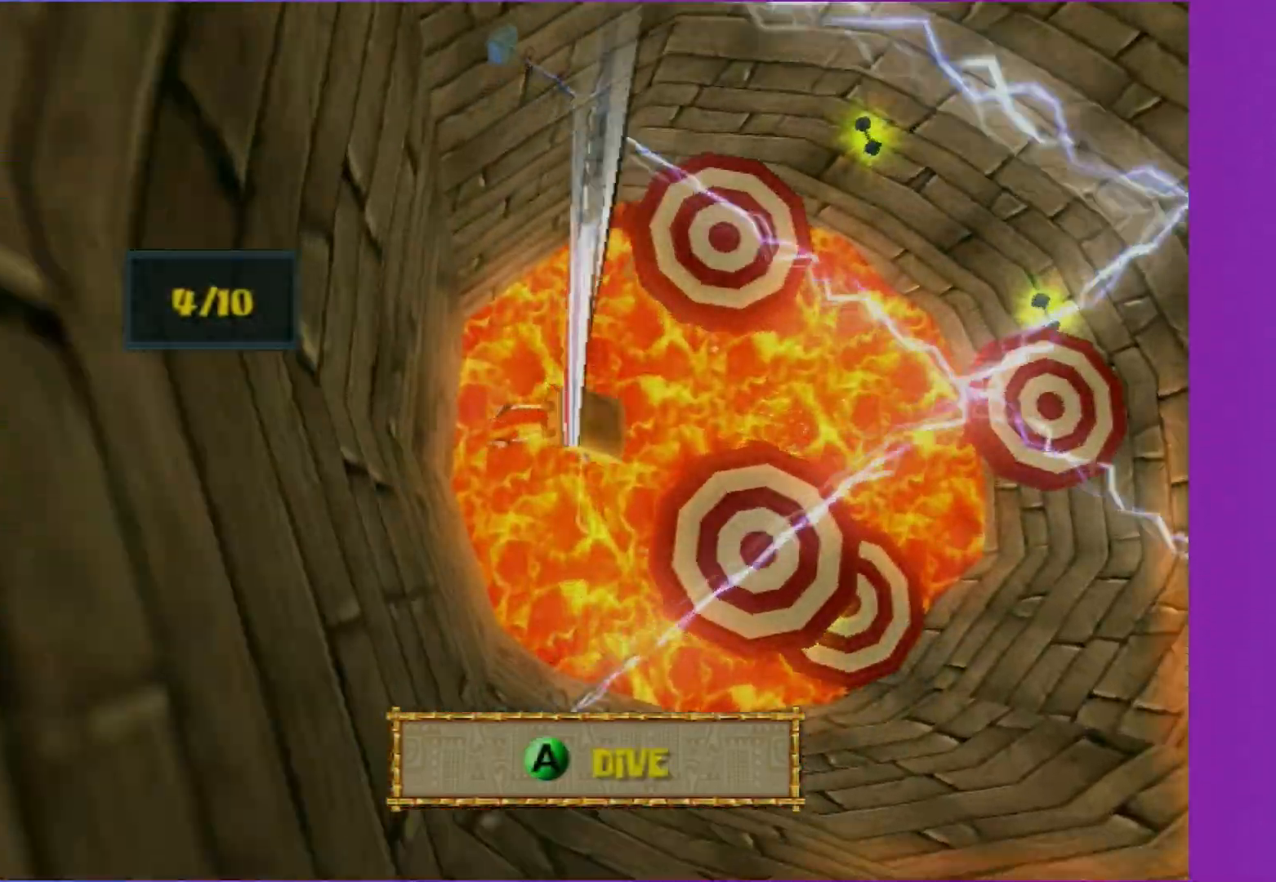
{"buttons": [], "left_stick": "up-right", "right_stick": "center", "events": [[450, "left_stick", "up-right"]]}
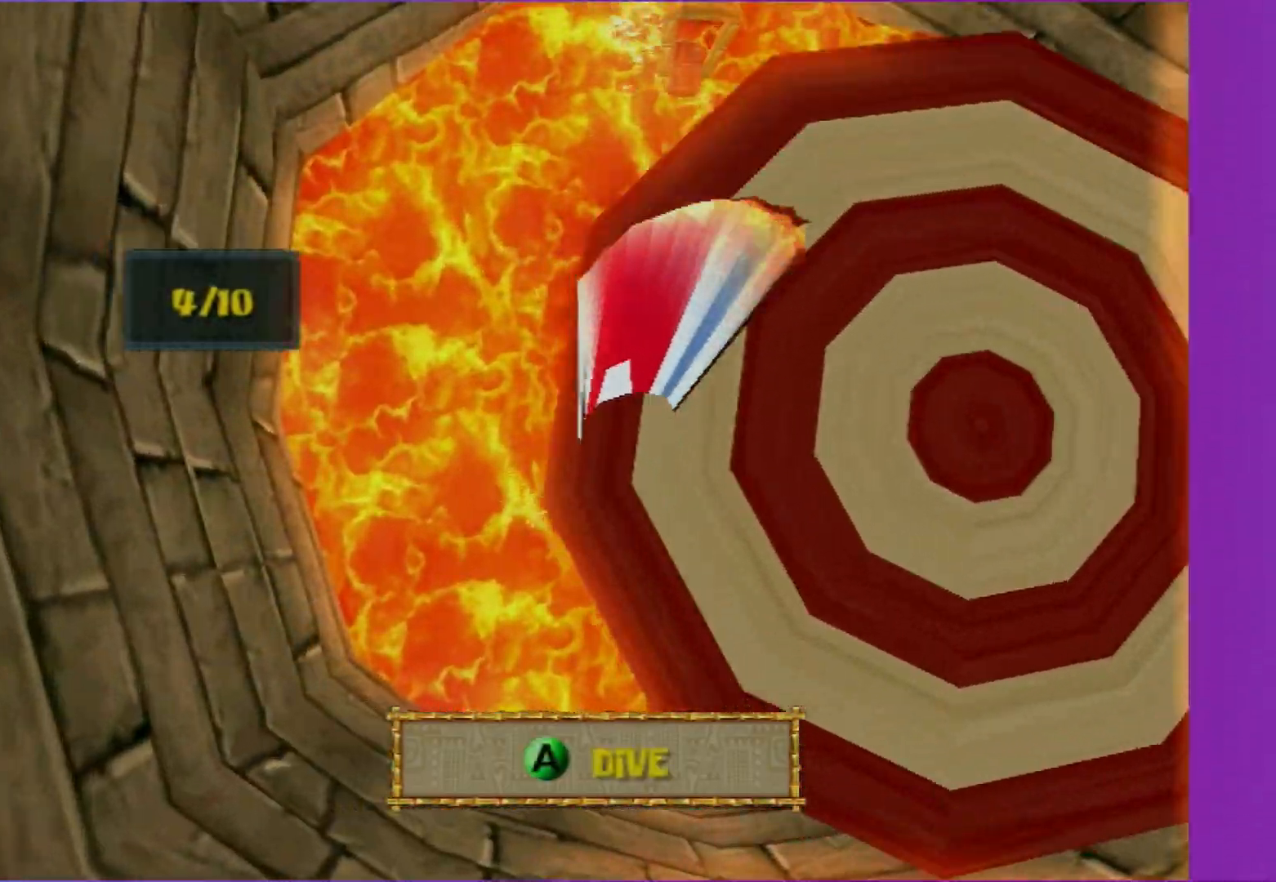
{"buttons": [], "left_stick": "up-right", "right_stick": "center", "events": []}
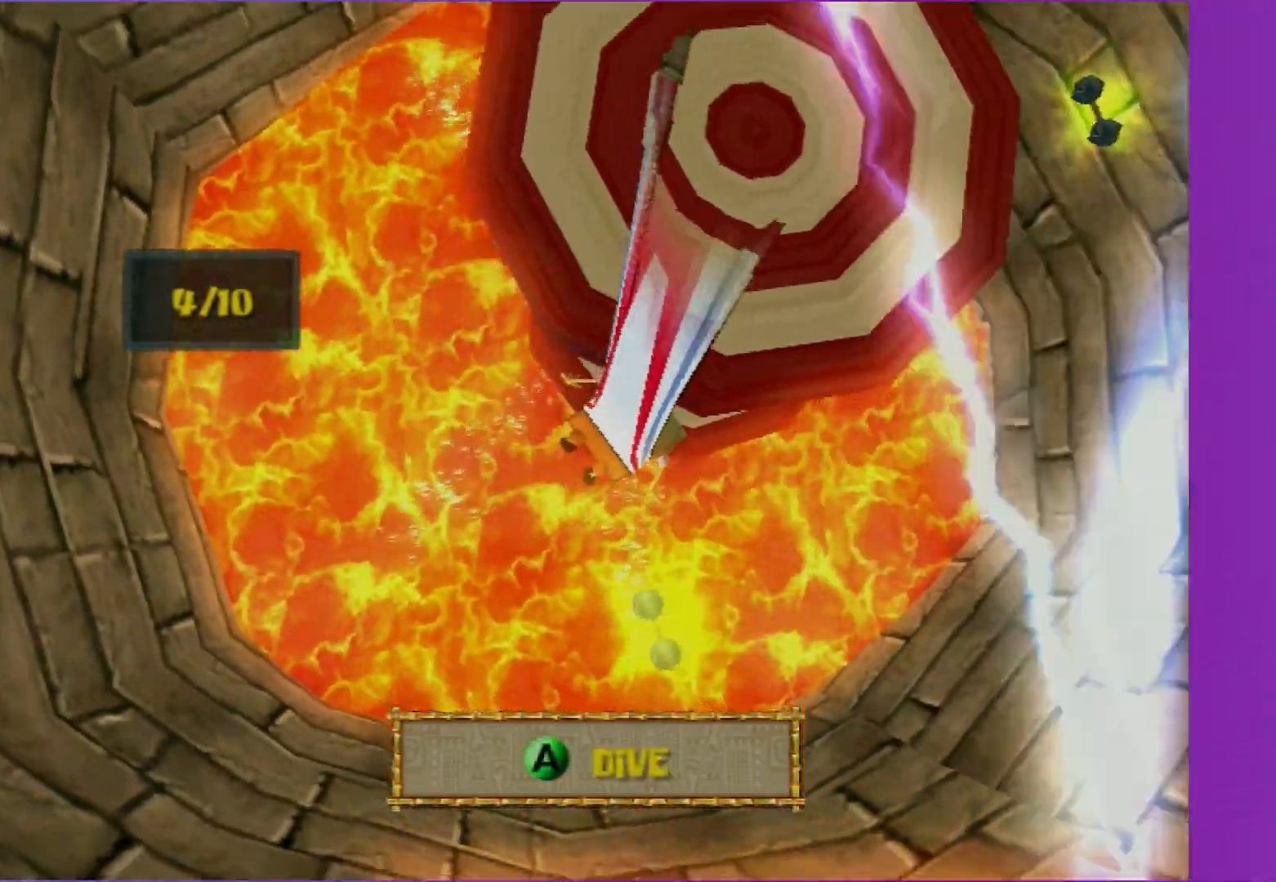
{"buttons": [], "left_stick": "up", "right_stick": "center", "events": [[67, "A", "down"], [133, "left_stick", "up"], [250, "A", "up"]]}
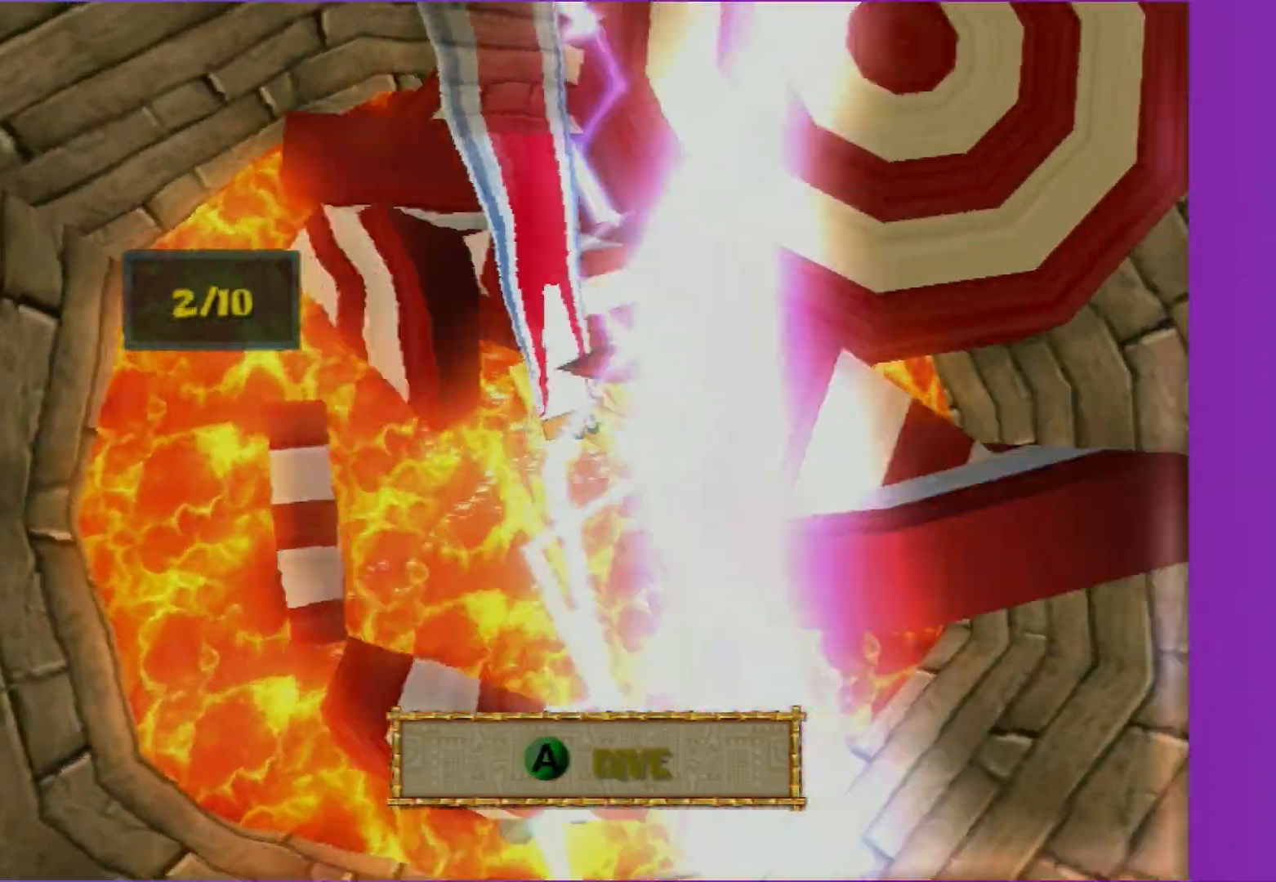
{"buttons": [], "left_stick": "center", "right_stick": "center", "events": [[17, "left_stick", "right"], [267, "left_stick", "up-right"], [450, "left_stick", "center"]]}